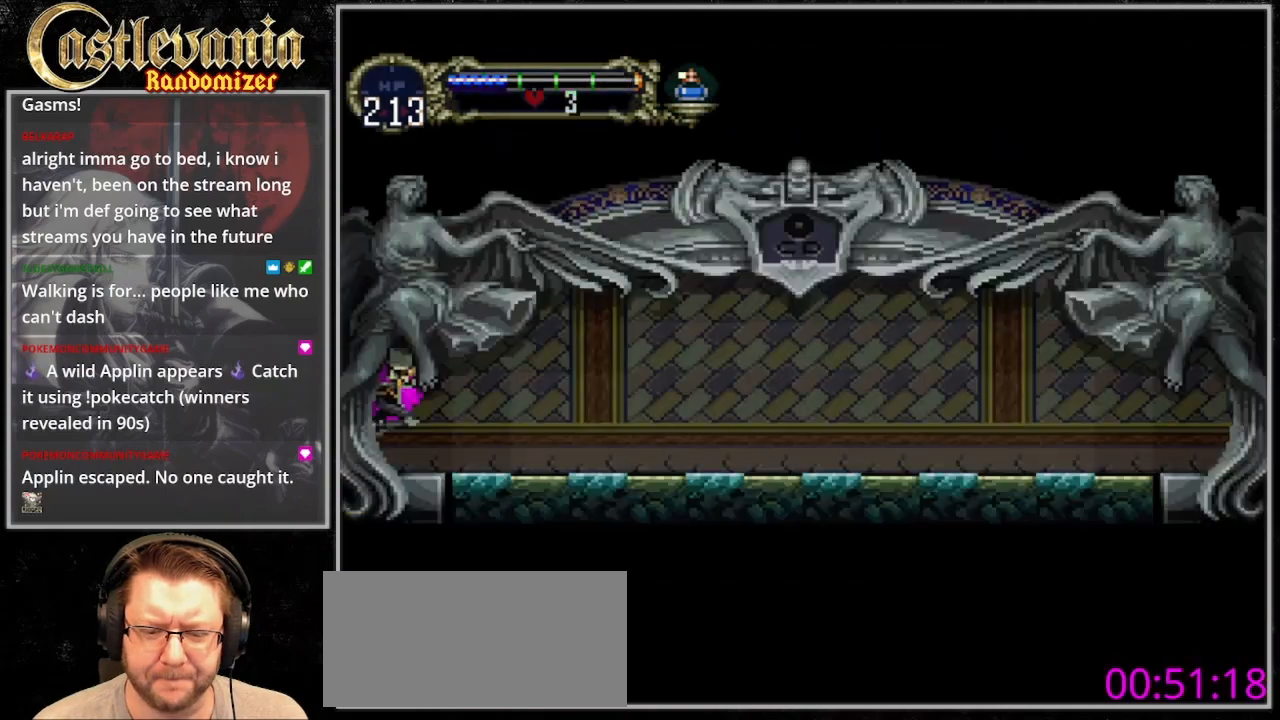
Gameplay with a controller (PlayStation layout); each line is a JSON object with the inputs held at the frame after it. "events" lists button and stick changes between this image and that frame as [ms after this image, input, new state], when the widget could be followed in between. Not read: DPAD_LEFT L3 R3 START.
{"buttons": [], "events": [[400, "DPAD_RIGHT", "up"], [400, "DPAD_UP", "down"], [467, "DPAD_UP", "up"]]}
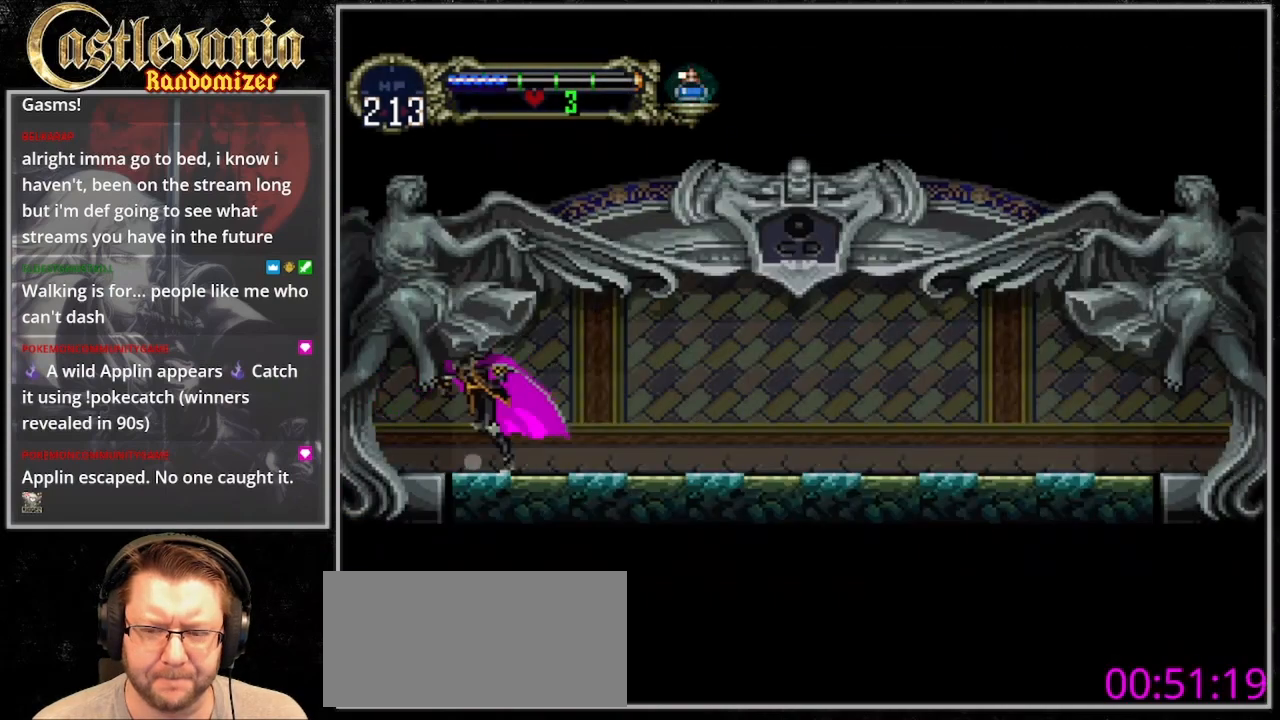
{"buttons": ["CIRCLE"], "events": [[100, "CIRCLE", "down"], [200, "CIRCLE", "up"], [300, "CIRCLE", "down"], [367, "CIRCLE", "up"], [433, "CIRCLE", "down"]]}
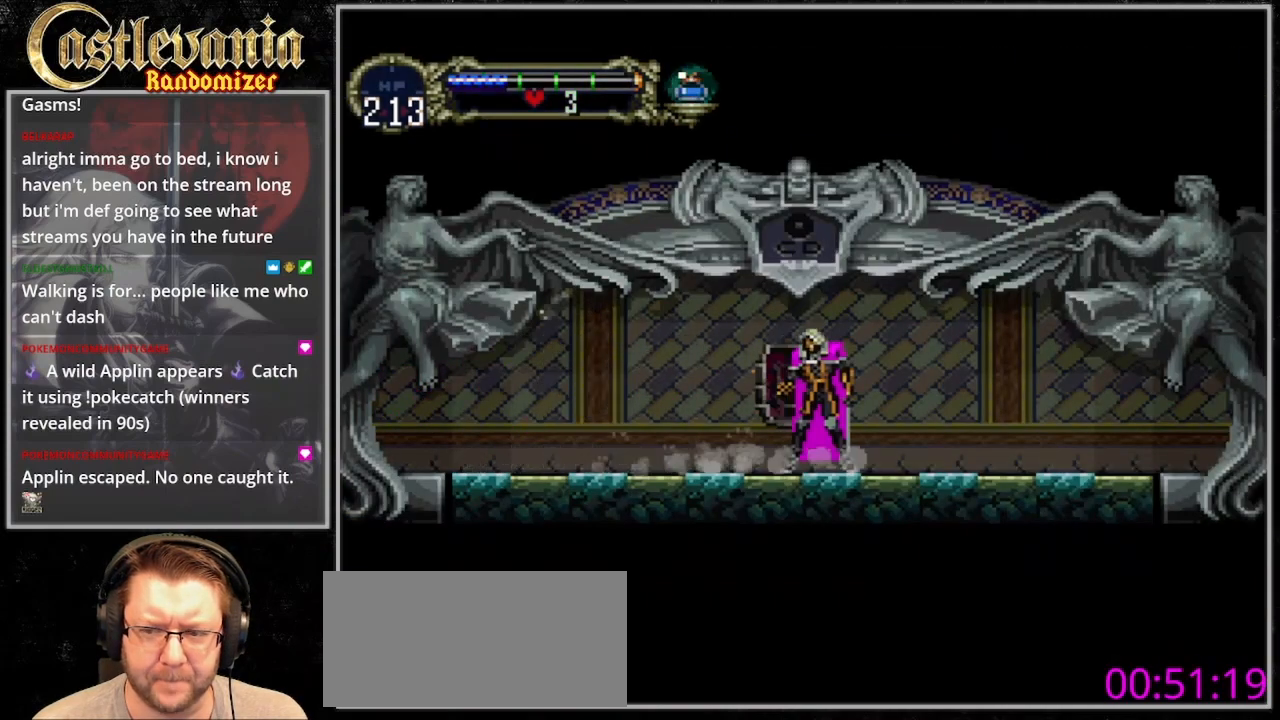
{"buttons": ["CIRCLE"], "events": [[167, "CIRCLE", "up"], [233, "CIRCLE", "down"], [300, "CIRCLE", "up"], [367, "CIRCLE", "down"]]}
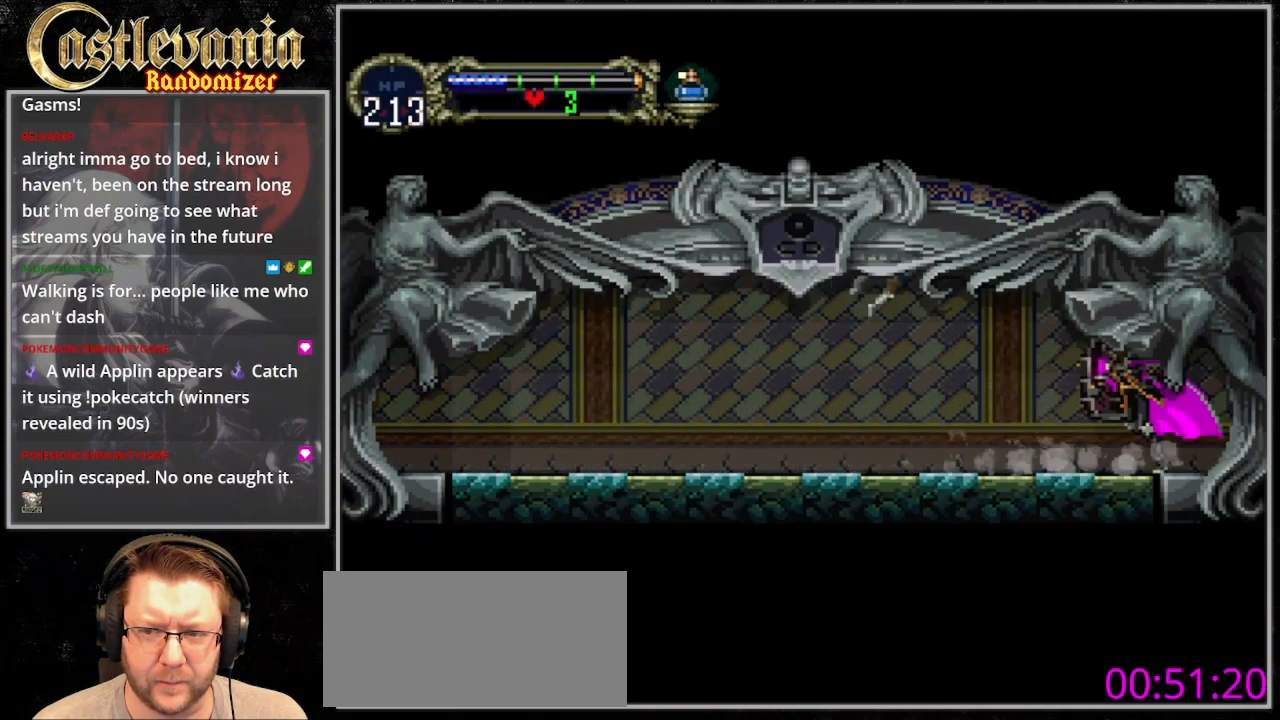
{"buttons": ["DPAD_RIGHT"], "events": [[100, "CIRCLE", "up"], [133, "DPAD_RIGHT", "down"]]}
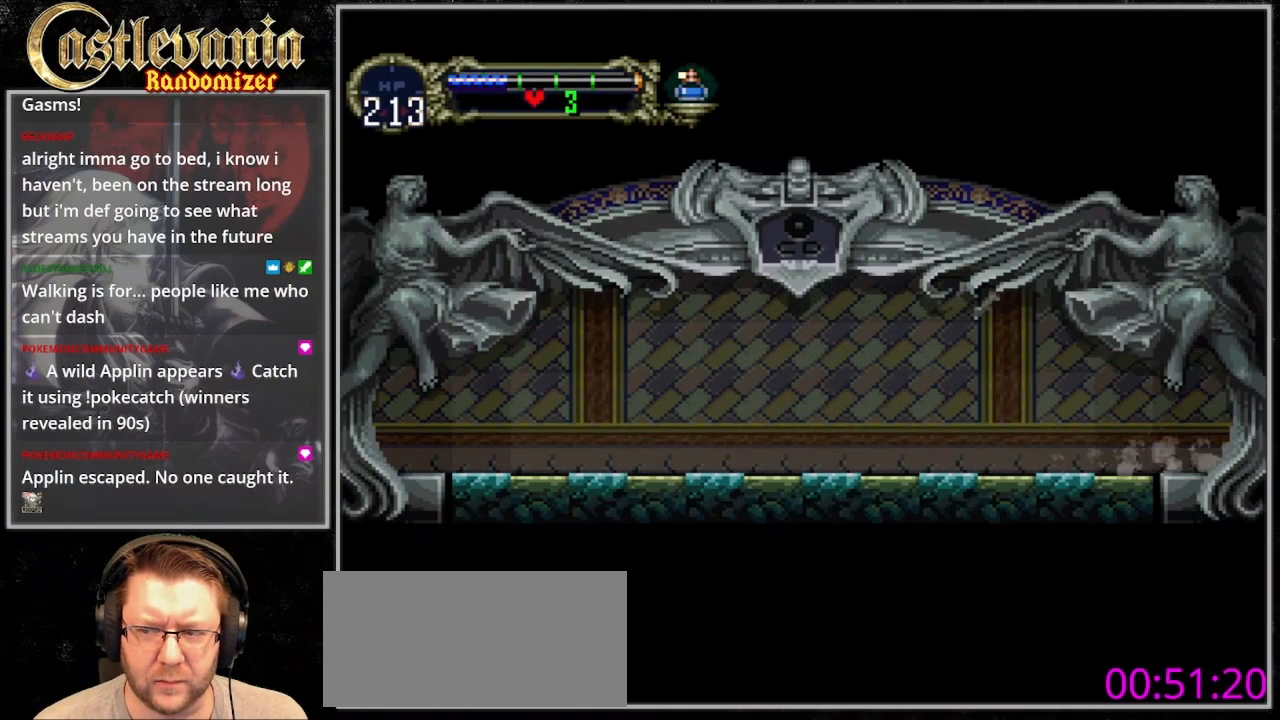
{"buttons": [], "events": [[167, "DPAD_RIGHT", "up"]]}
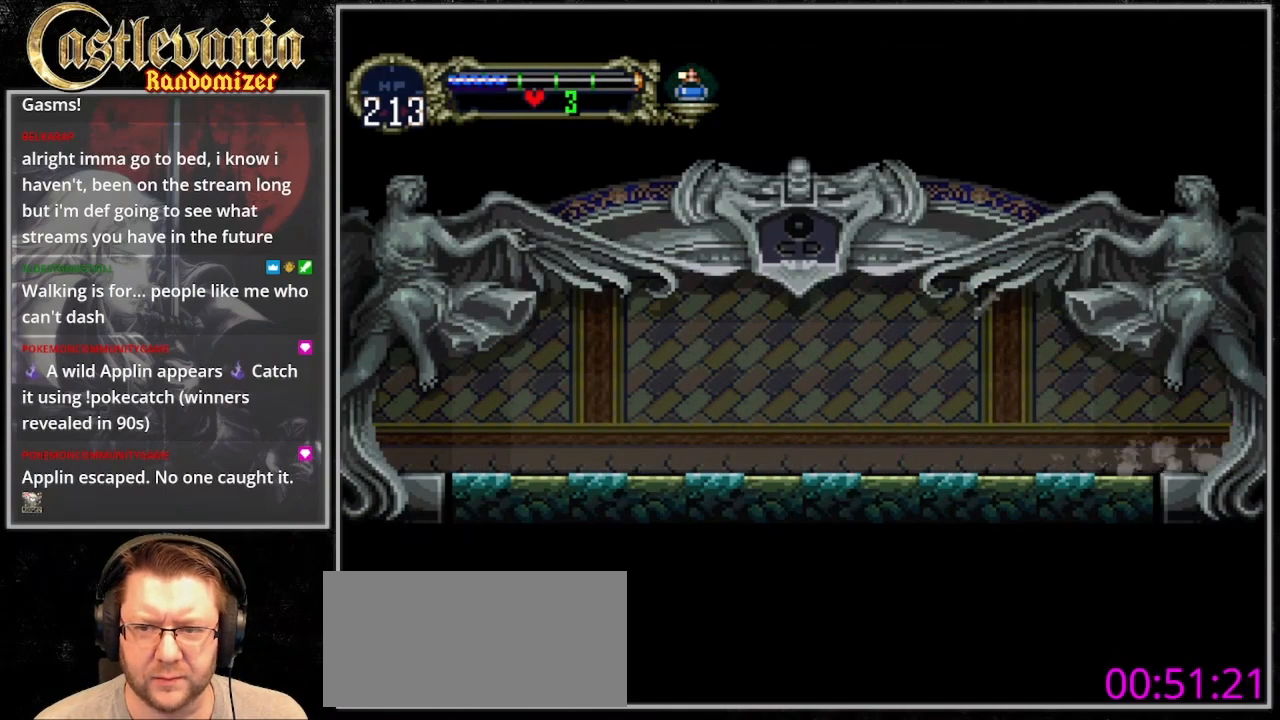
{"buttons": [], "events": []}
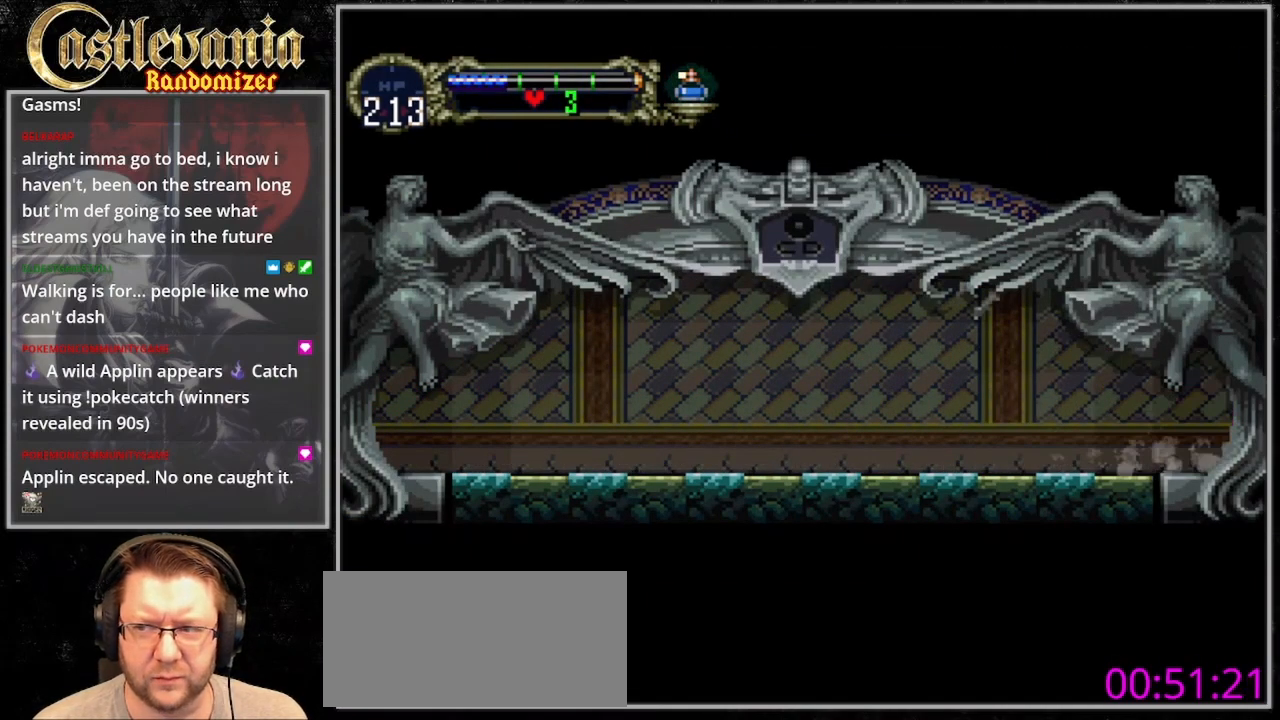
{"buttons": [], "events": []}
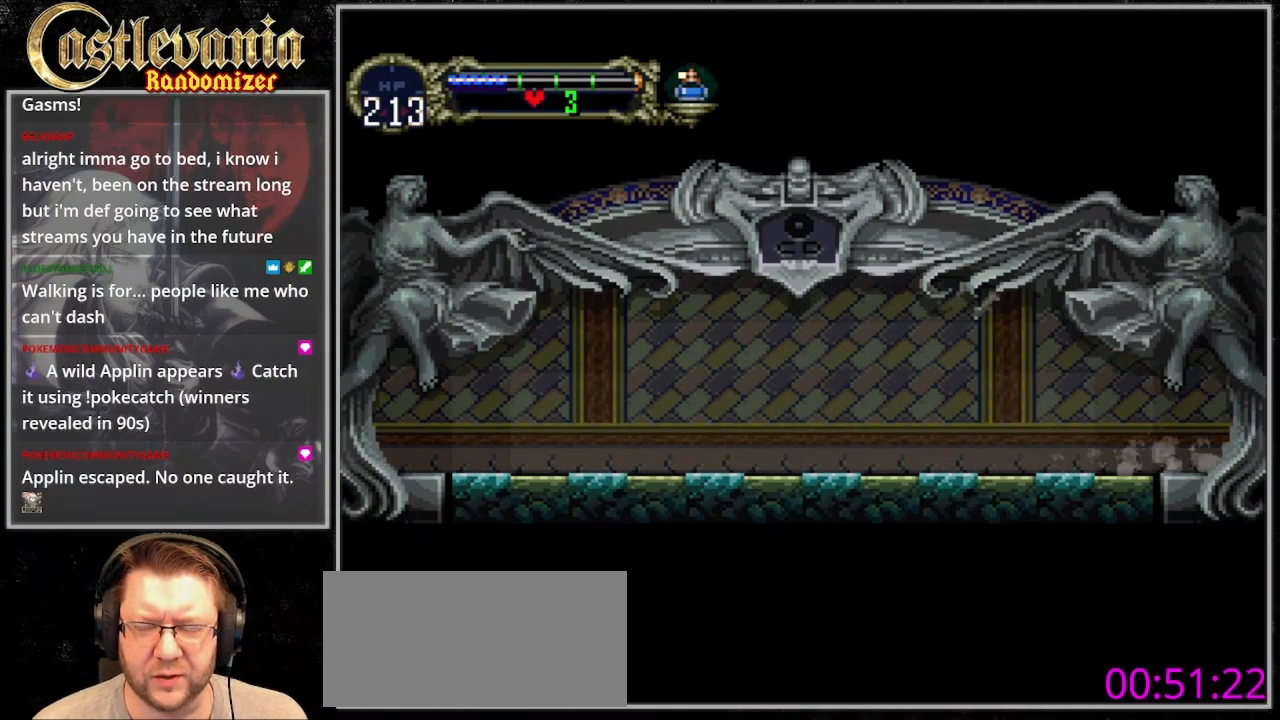
{"buttons": [], "events": []}
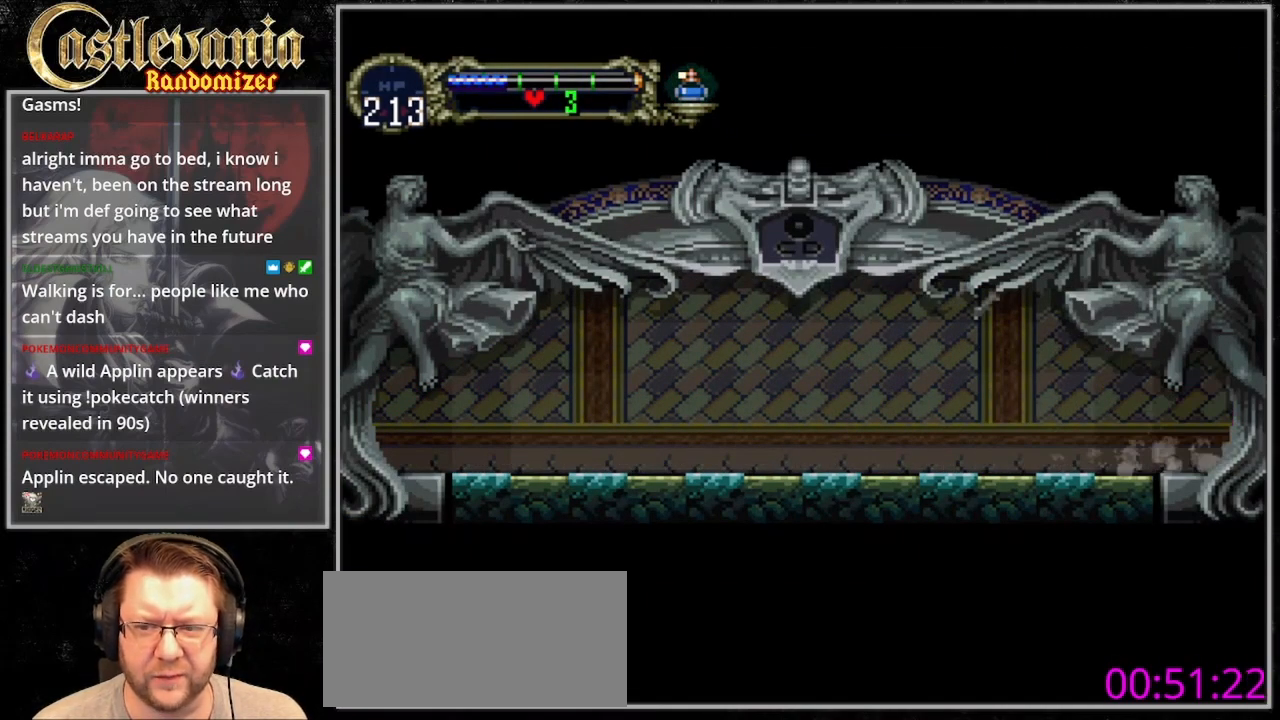
{"buttons": ["DPAD_RIGHT"], "events": [[400, "DPAD_RIGHT", "down"]]}